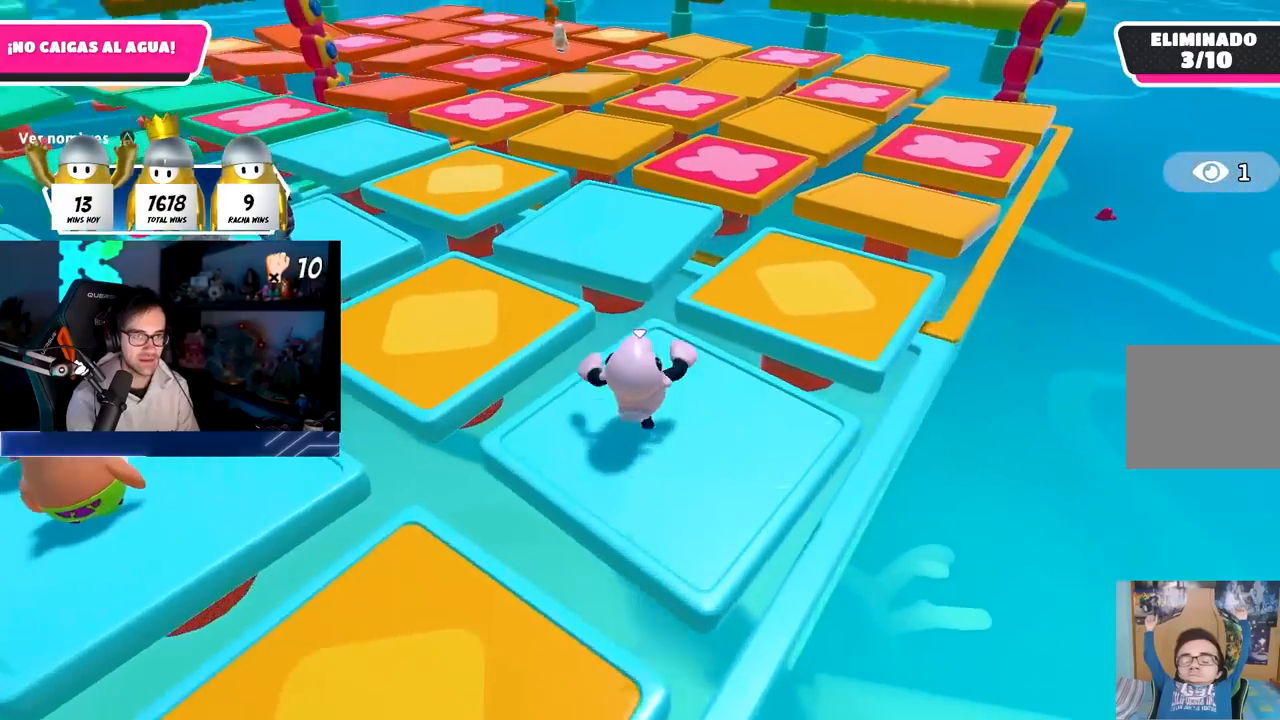
Gameplay with a controller (PlayStation layout); each line is a JSON object with the inputs held at the frame after it. "events" lists button and stick changes between this image and that frame as [ms after this image, input, new state], when the widget could be followed in between.
{"buttons": [], "left_stick": "up-left", "right_stick": "center", "events": [[117, "CROSS", "down"], [250, "CROSS", "up"], [333, "SQUARE", "down"], [383, "left_stick", "up-left"], [450, "SQUARE", "up"]]}
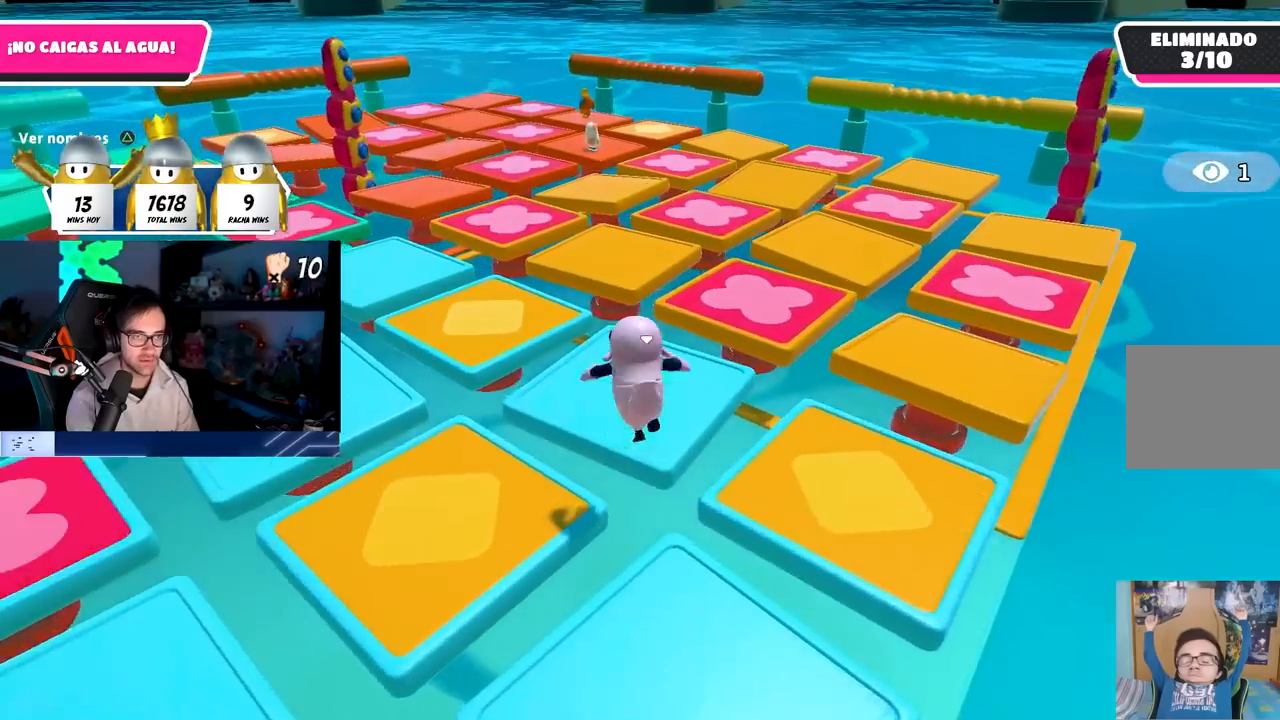
{"buttons": [], "left_stick": "up-right", "right_stick": "right", "events": [[83, "left_stick", "up-right"], [167, "right_stick", "right"], [300, "right_stick", "up-right"], [400, "right_stick", "right"]]}
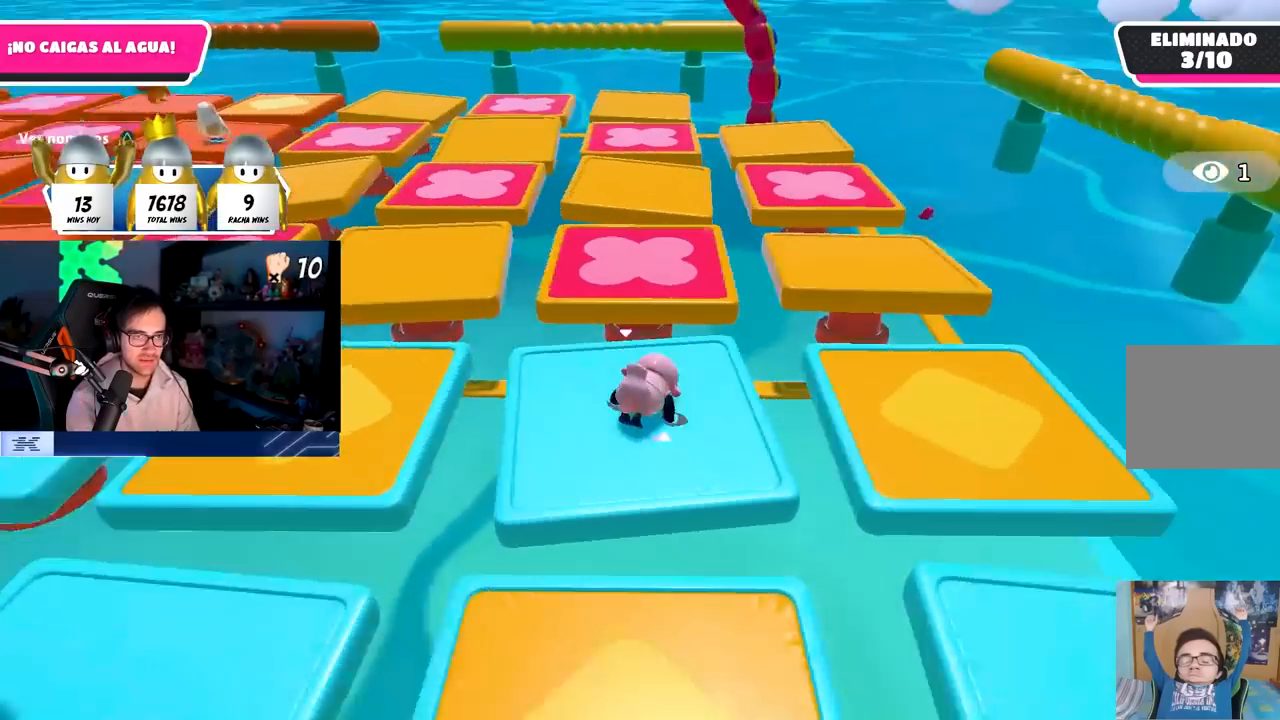
{"buttons": [], "left_stick": "up", "right_stick": "center", "events": [[50, "right_stick", "center"], [133, "right_stick", "down-right"], [250, "left_stick", "up"], [250, "right_stick", "center"]]}
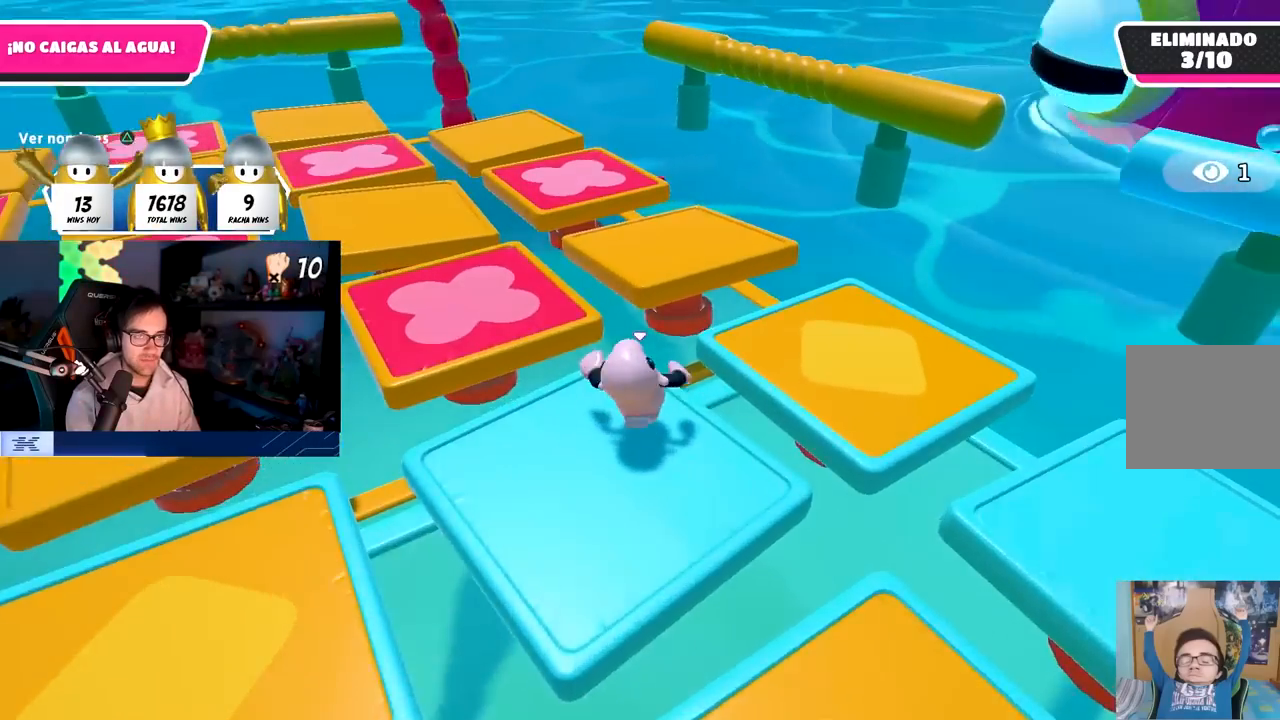
{"buttons": [], "left_stick": "up-right", "right_stick": "center", "events": [[50, "CROSS", "down"], [200, "CROSS", "up"], [350, "SQUARE", "down"], [467, "left_stick", "up-right"], [483, "SQUARE", "up"]]}
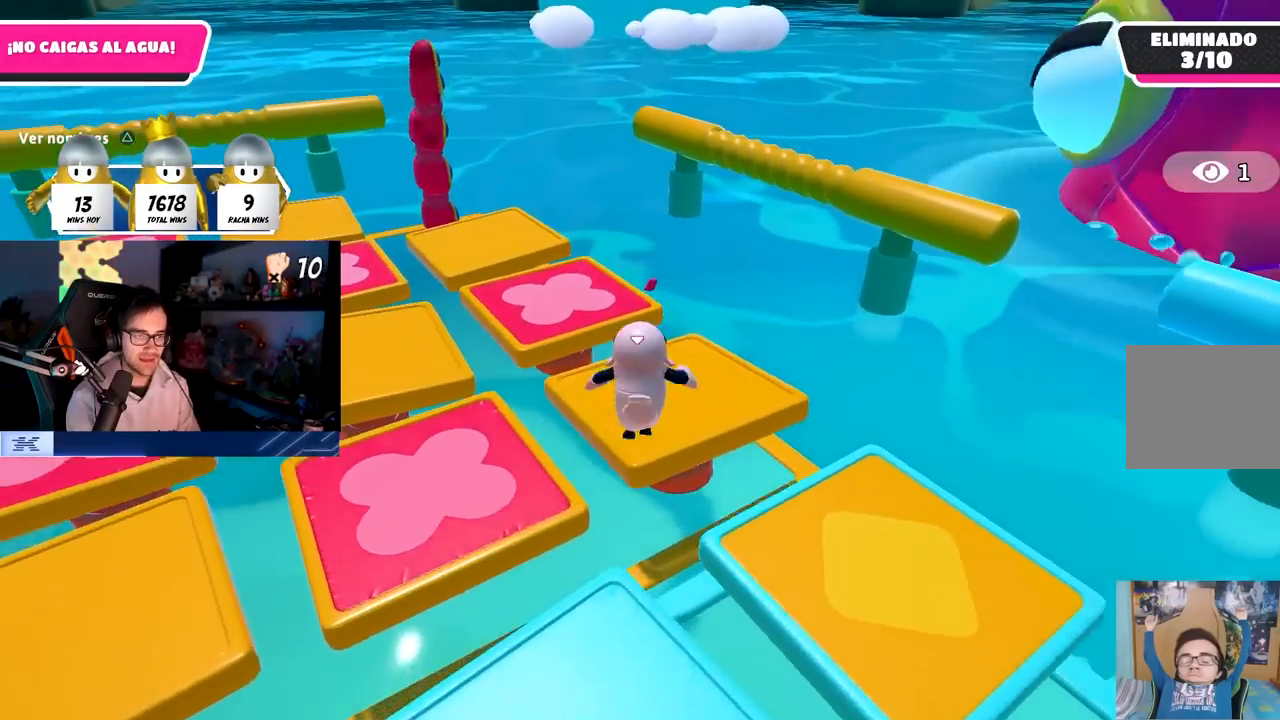
{"buttons": [], "left_stick": "down", "right_stick": "left", "events": [[33, "left_stick", "right"], [67, "right_stick", "left"], [117, "left_stick", "down-right"], [233, "left_stick", "down"]]}
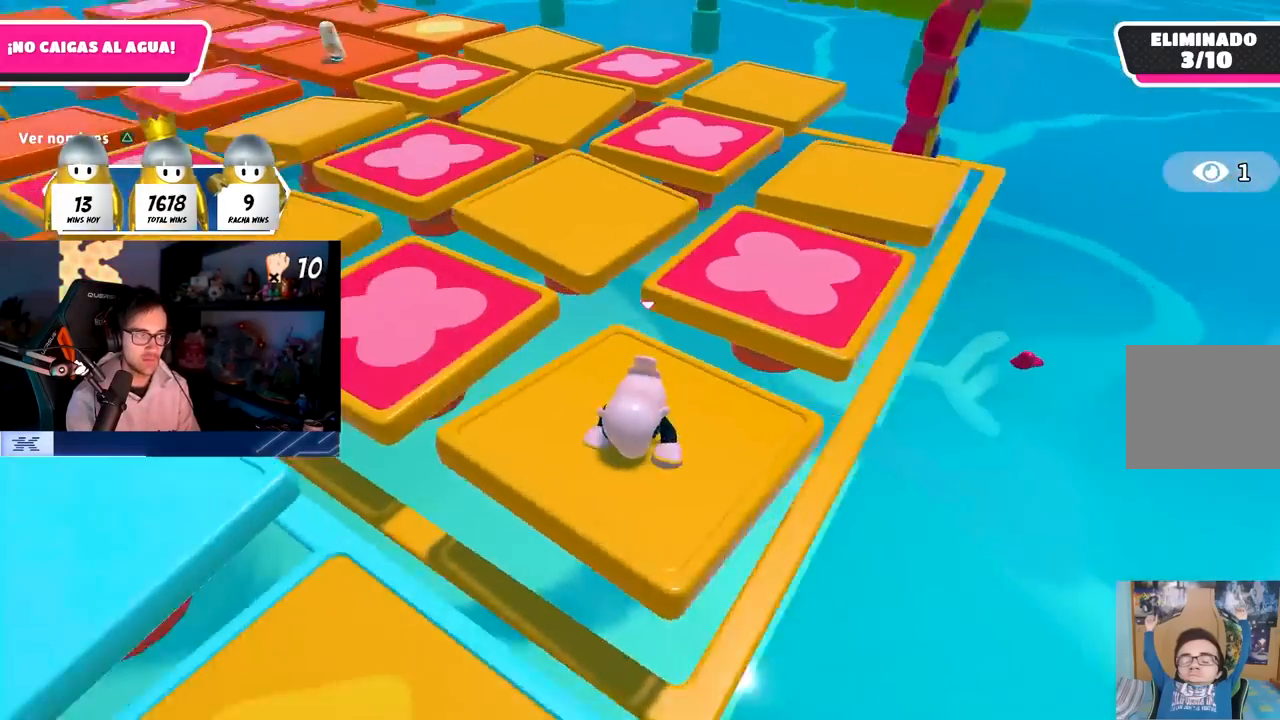
{"buttons": [], "left_stick": "center", "right_stick": "up-left", "events": [[50, "right_stick", "center"], [100, "left_stick", "center"], [150, "right_stick", "left"], [450, "right_stick", "up-left"]]}
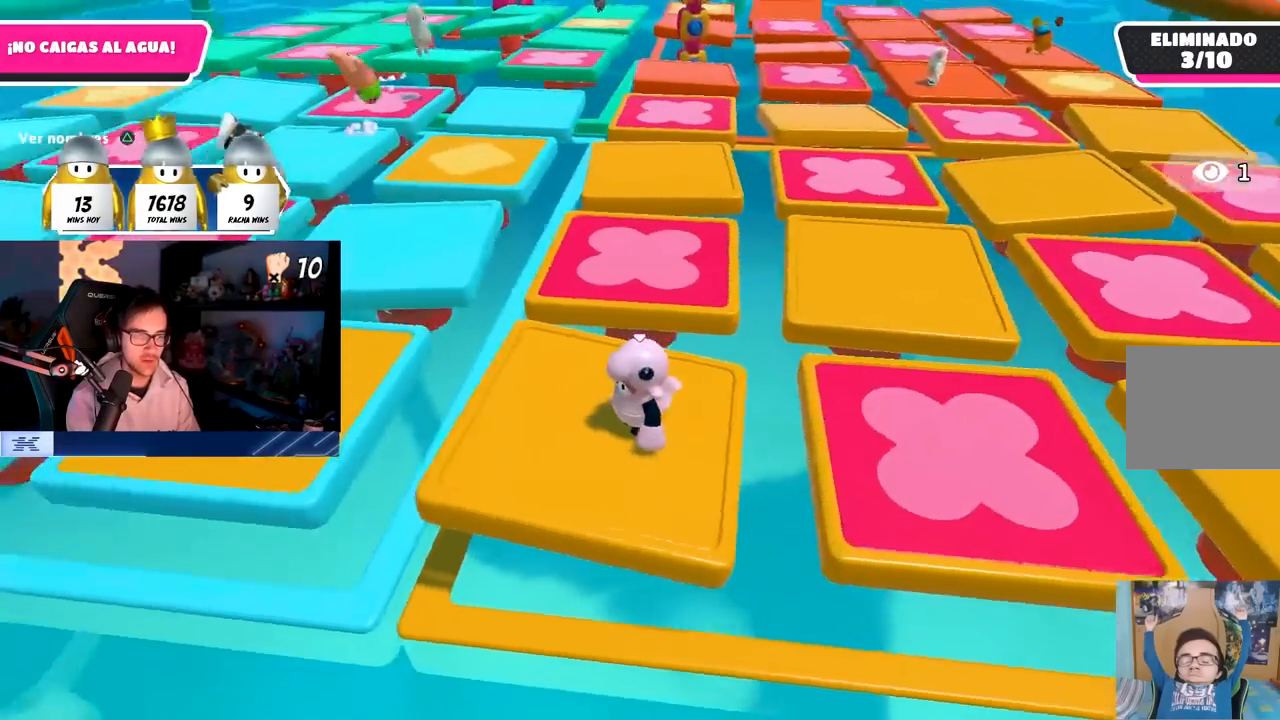
{"buttons": [], "left_stick": "center", "right_stick": "center", "events": [[317, "right_stick", "center"]]}
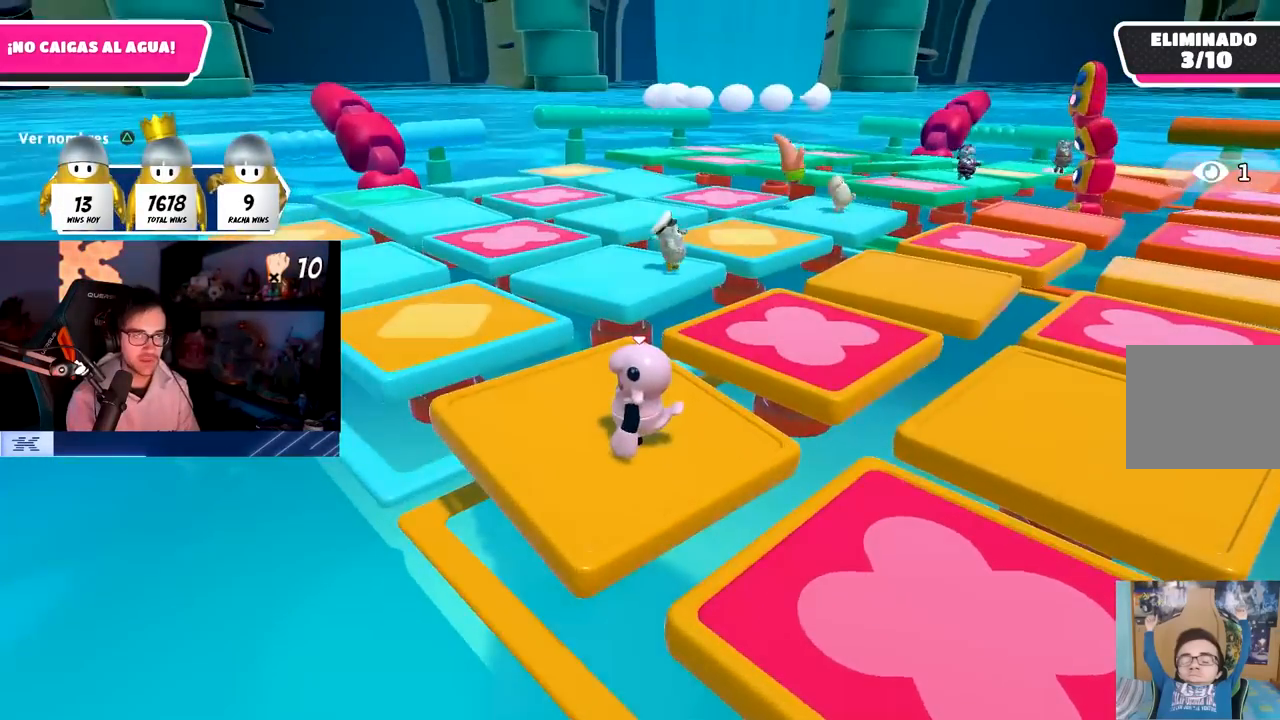
{"buttons": [], "left_stick": "up-right", "right_stick": "center", "events": [[67, "left_stick", "left"], [167, "left_stick", "center"], [200, "CROSS", "down"], [383, "CROSS", "up"], [433, "left_stick", "up-right"]]}
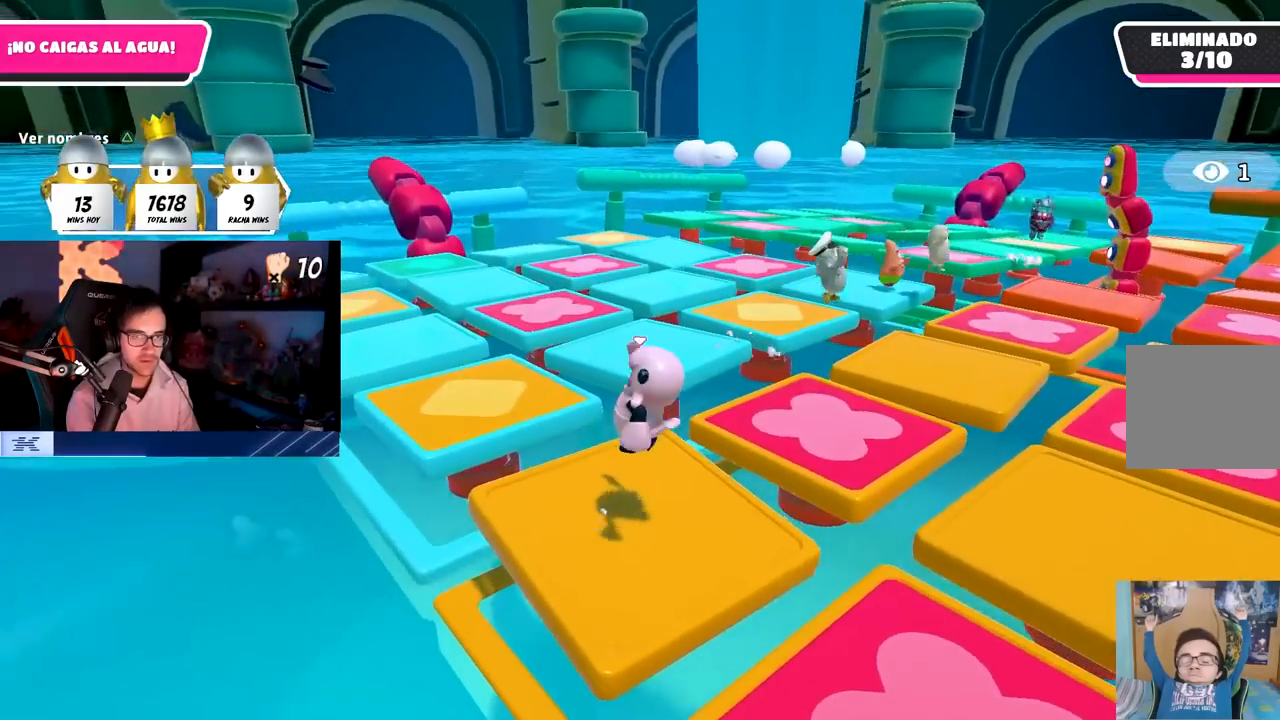
{"buttons": [], "left_stick": "center", "right_stick": "center", "events": [[100, "right_stick", "down-right"], [133, "left_stick", "center"], [200, "left_stick", "left"], [233, "right_stick", "center"], [333, "left_stick", "center"], [350, "CROSS", "down"], [500, "CROSS", "up"]]}
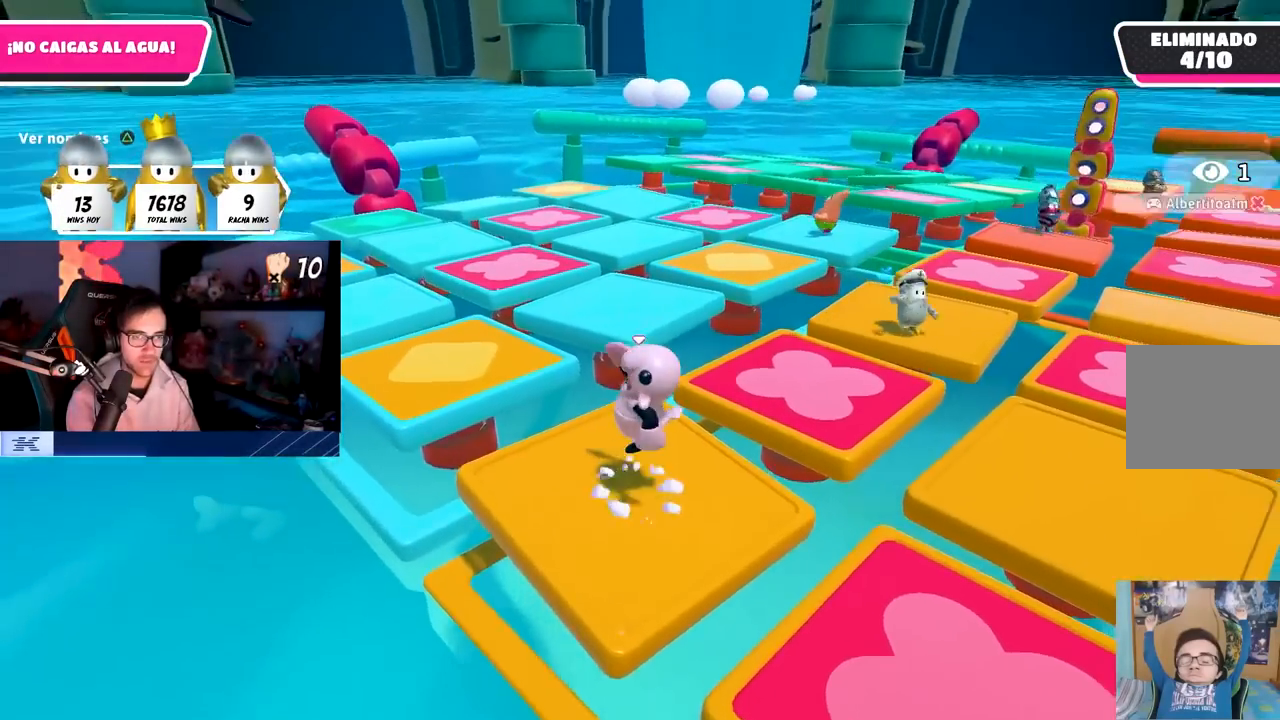
{"buttons": [], "left_stick": "center", "right_stick": "center", "events": [[133, "left_stick", "left"], [250, "left_stick", "center"], [333, "right_stick", "up-right"], [367, "left_stick", "up-left"], [500, "left_stick", "center"], [500, "right_stick", "center"]]}
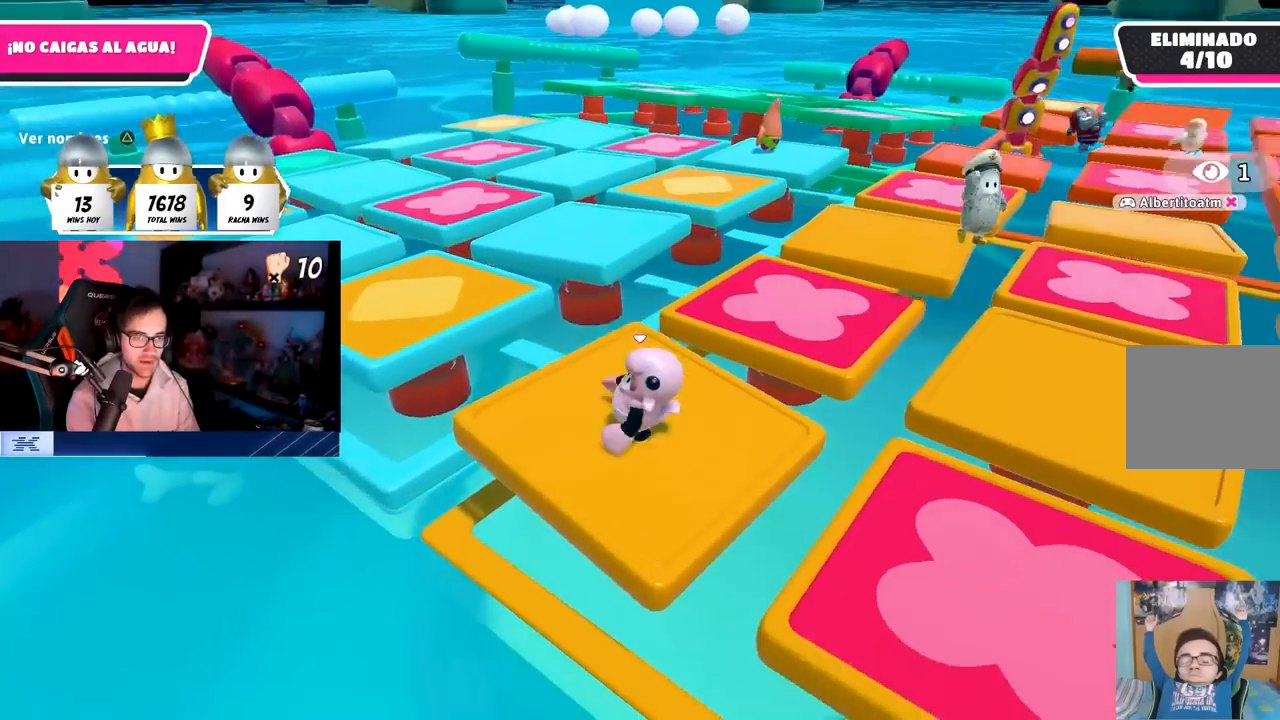
{"buttons": [], "left_stick": "center", "right_stick": "center", "events": []}
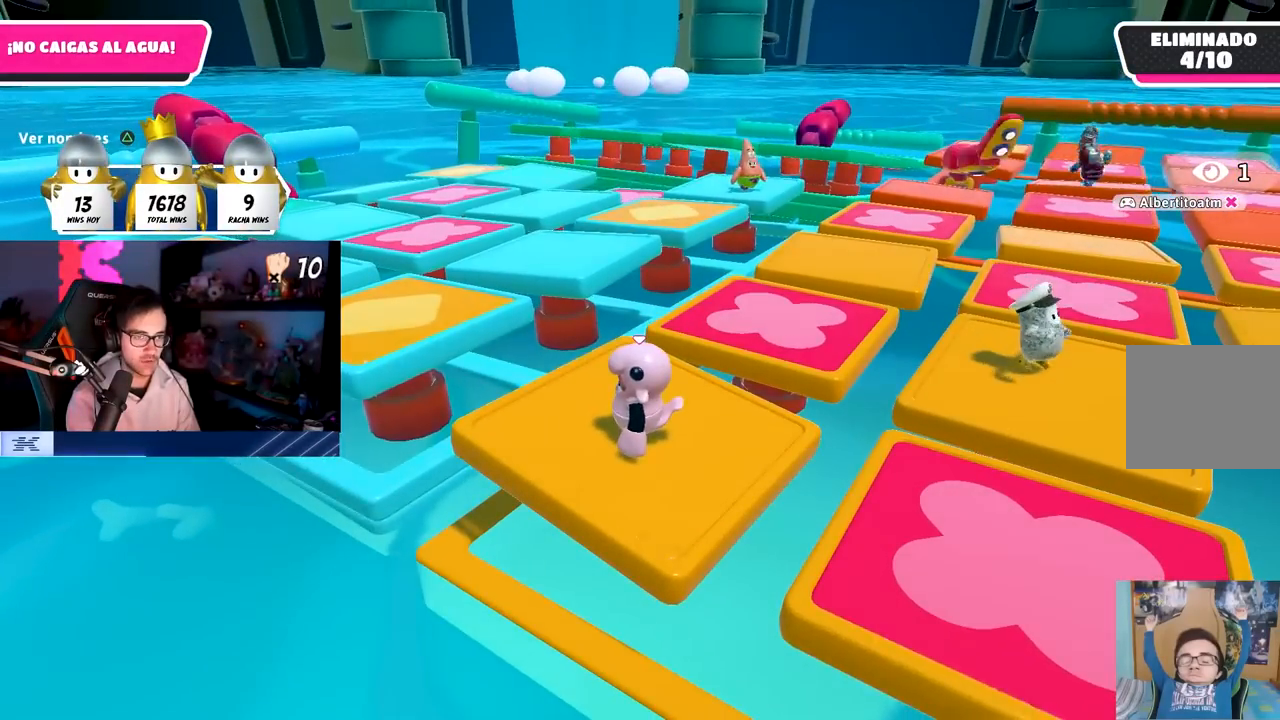
{"buttons": [], "left_stick": "center", "right_stick": "center", "events": []}
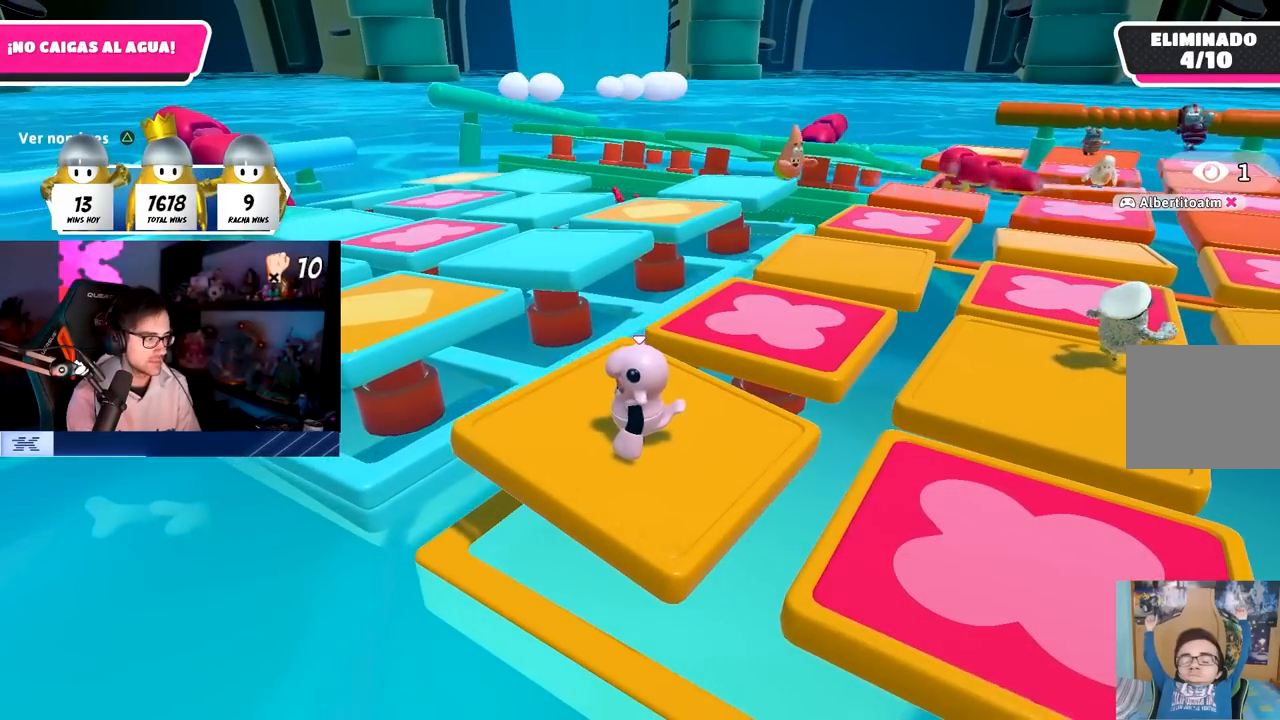
{"buttons": [], "left_stick": "center", "right_stick": "center", "events": []}
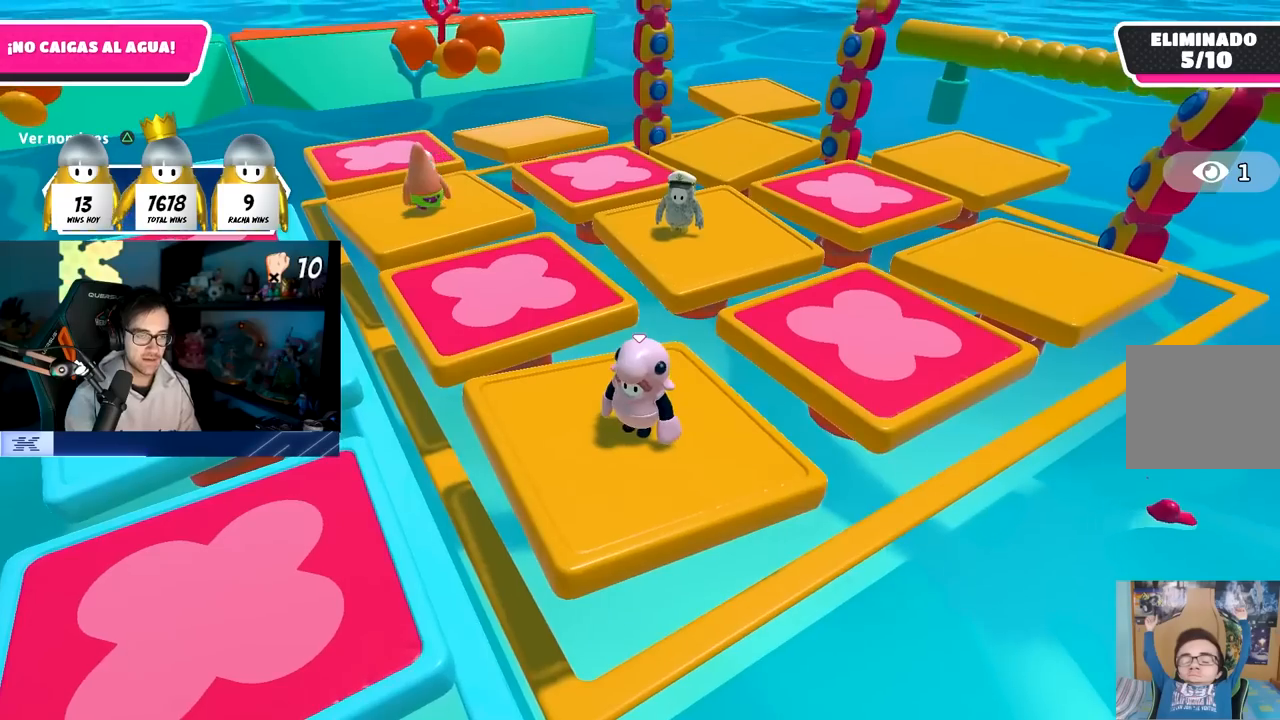
{"buttons": [], "left_stick": "center", "right_stick": "center", "events": []}
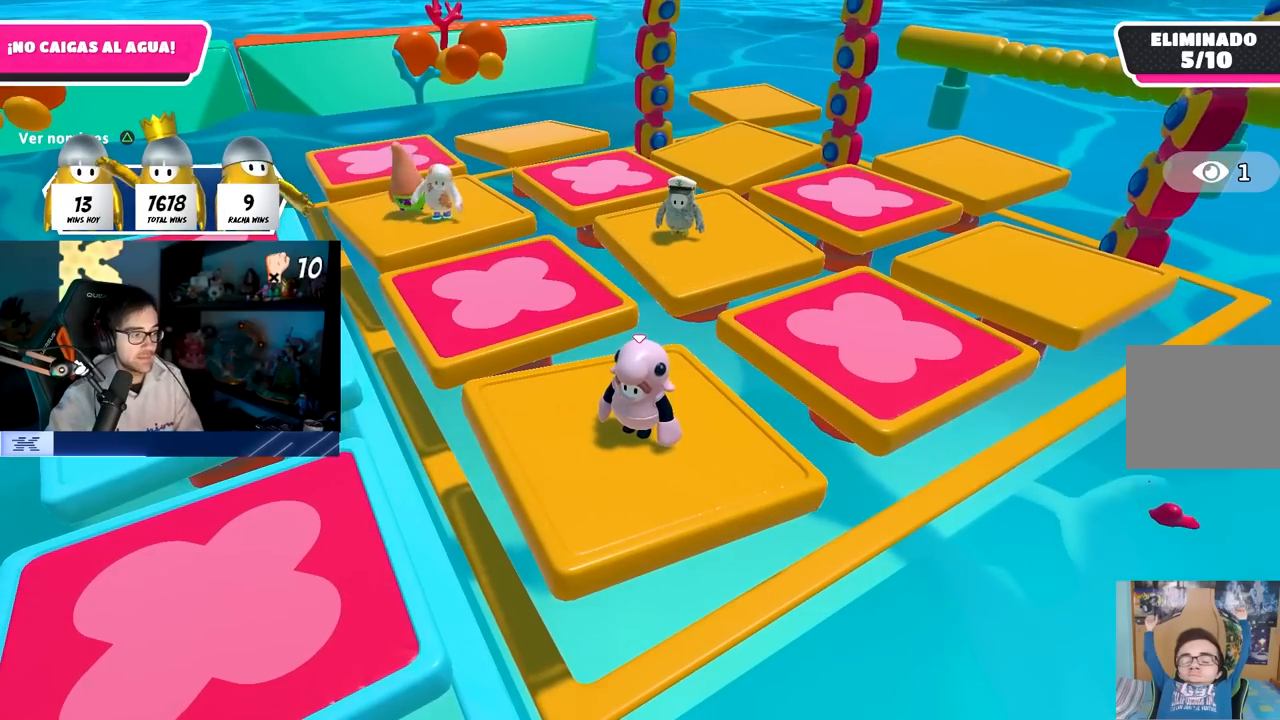
{"buttons": [], "left_stick": "center", "right_stick": "center", "events": []}
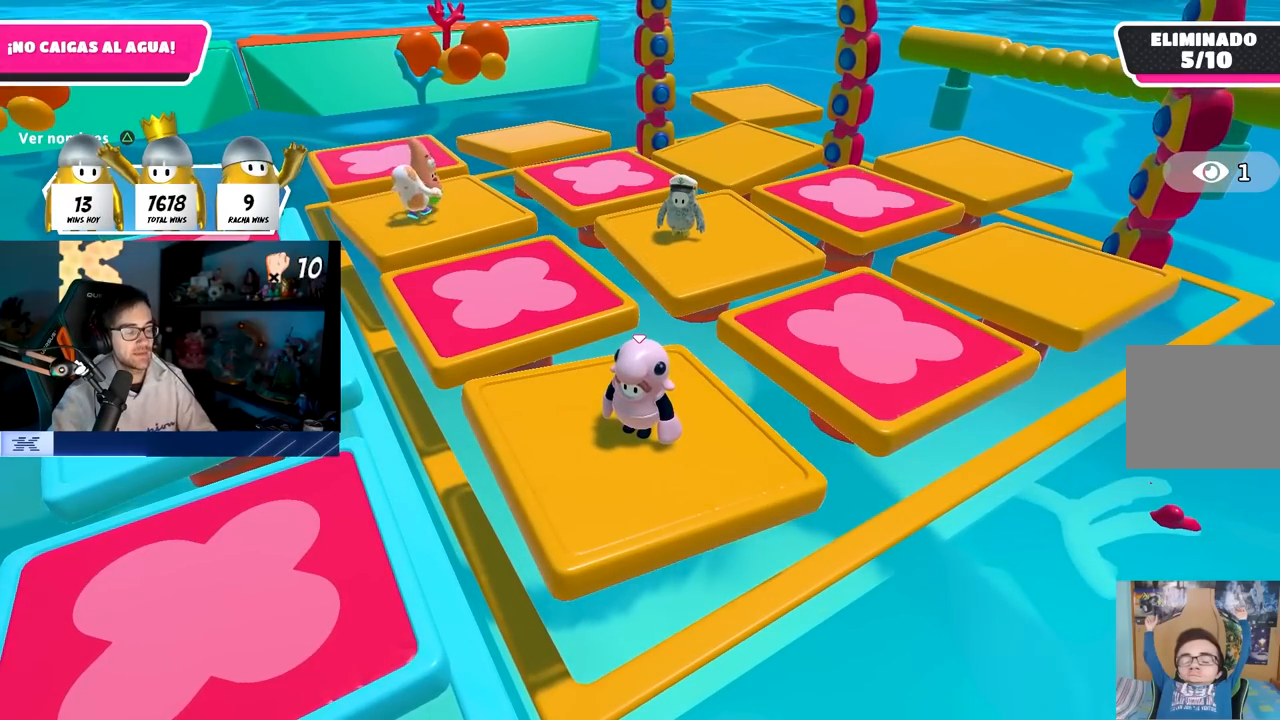
{"buttons": [], "left_stick": "center", "right_stick": "down-left", "events": [[417, "right_stick", "down-left"]]}
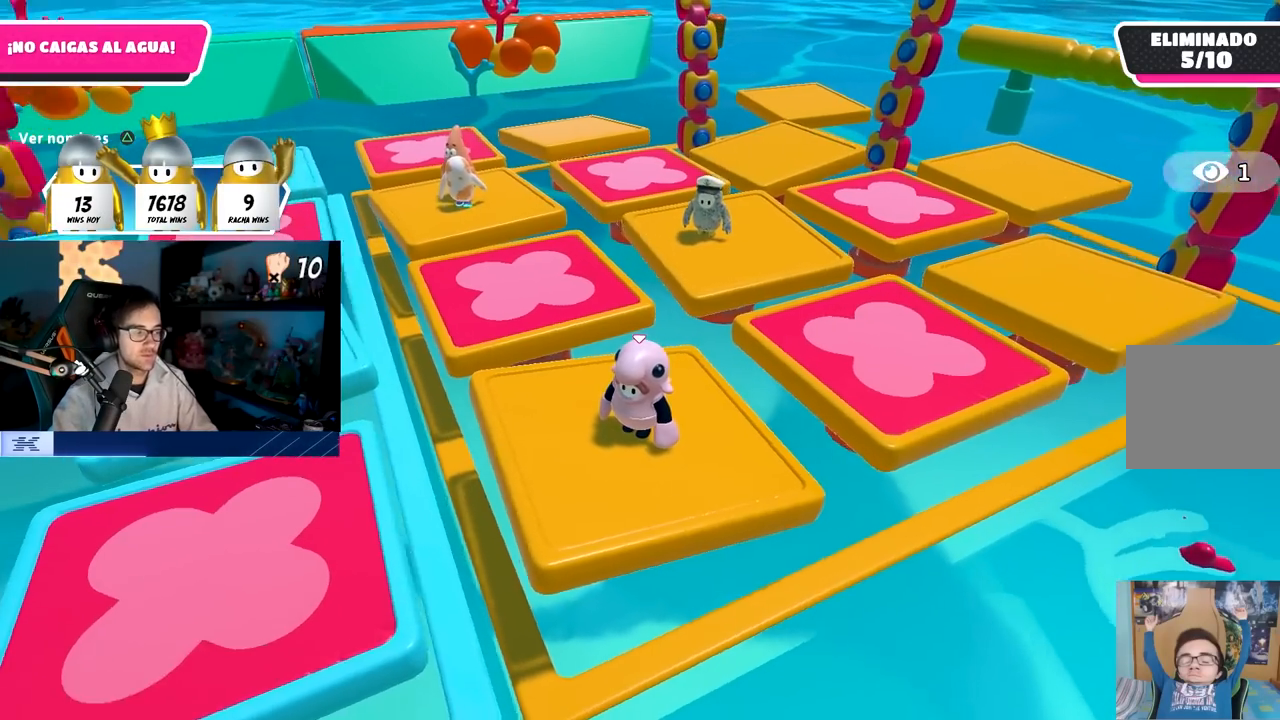
{"buttons": [], "left_stick": "center", "right_stick": "center", "events": [[100, "right_stick", "center"], [267, "right_stick", "down-left"], [367, "right_stick", "center"]]}
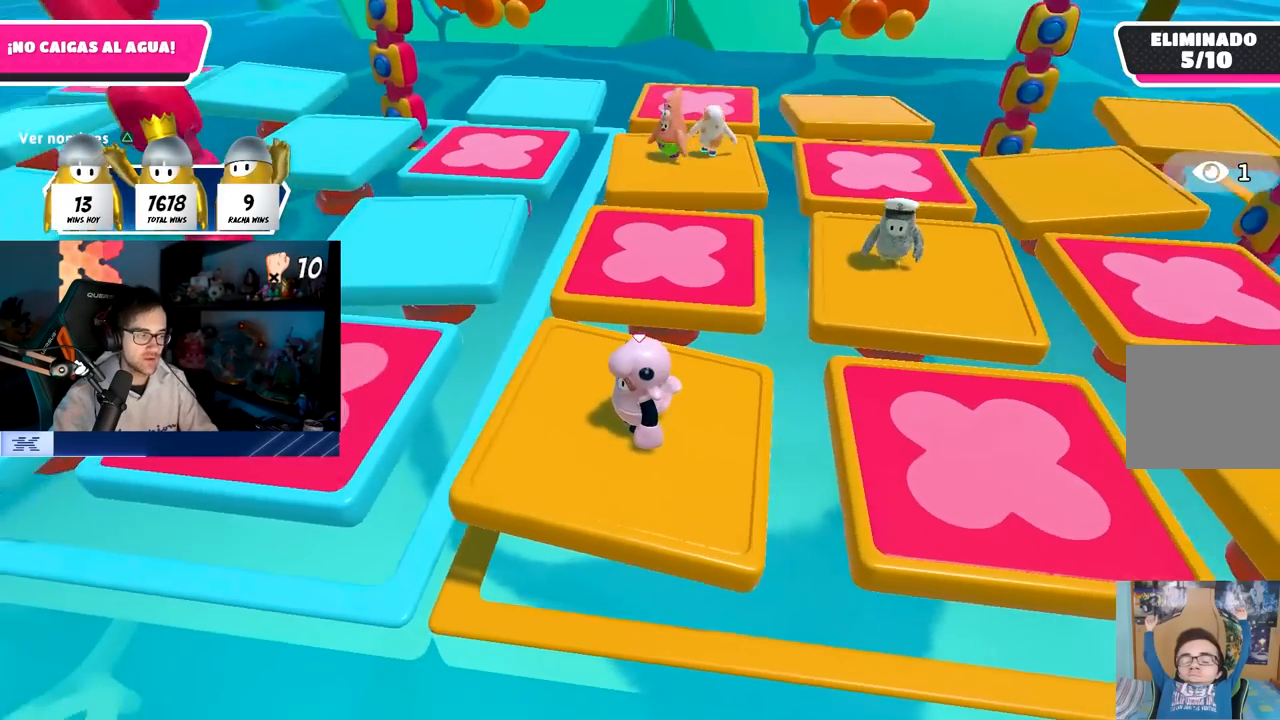
{"buttons": [], "left_stick": "center", "right_stick": "center", "events": [[200, "right_stick", "right"], [350, "right_stick", "center"]]}
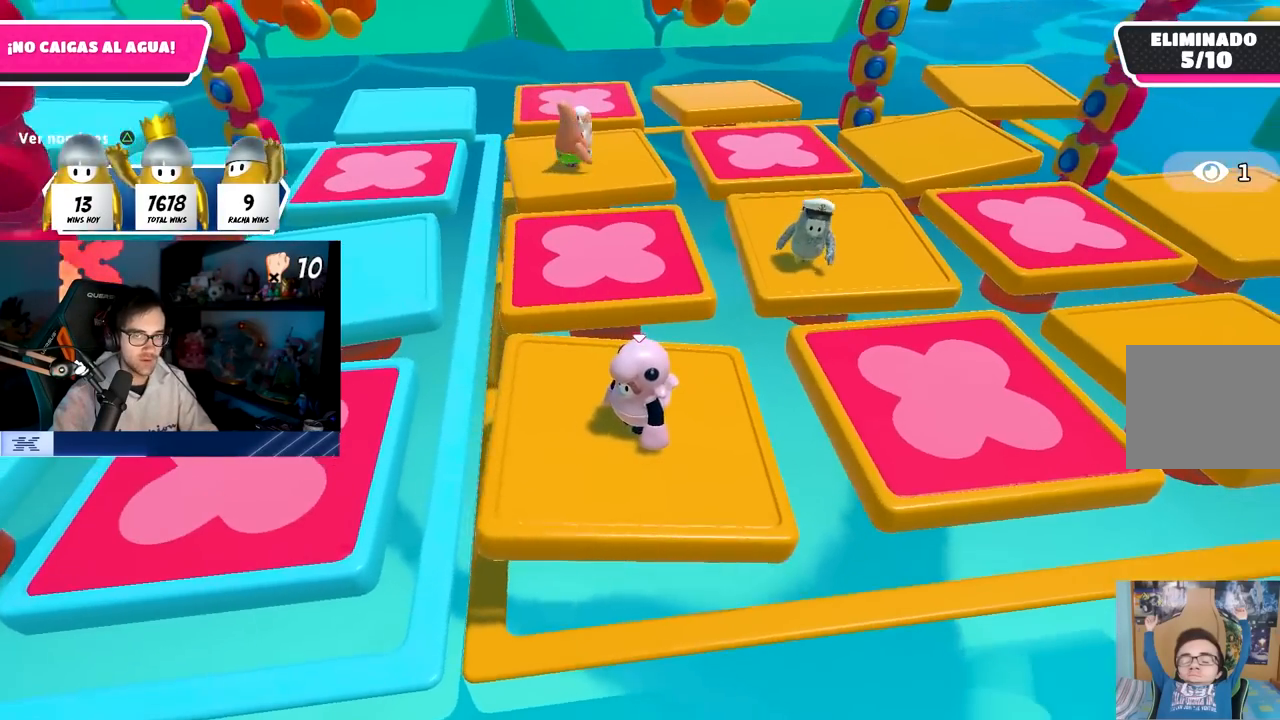
{"buttons": [], "left_stick": "center", "right_stick": "center", "events": [[33, "CROSS", "down"], [133, "CROSS", "up"]]}
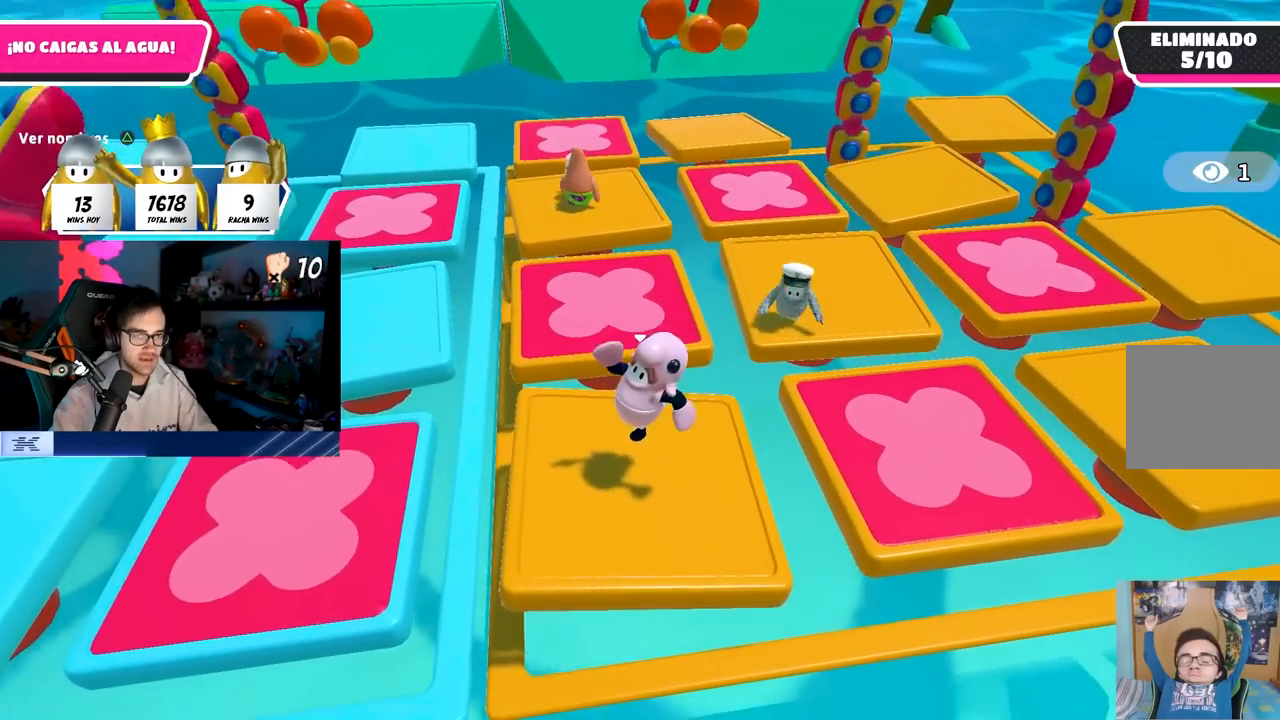
{"buttons": ["TRIANGLE"], "left_stick": "center", "right_stick": "center", "events": [[167, "CROSS", "down"], [333, "CROSS", "up"], [400, "TRIANGLE", "down"]]}
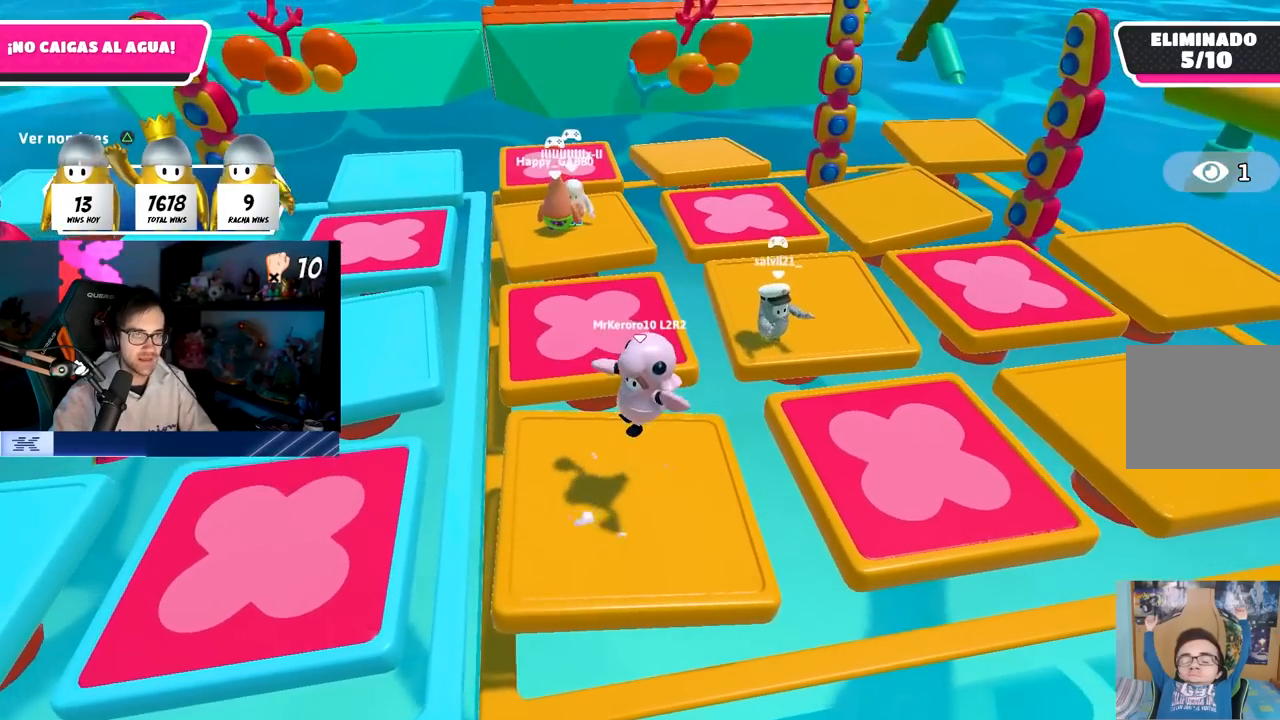
{"buttons": ["CROSS"], "left_stick": "center", "right_stick": "center", "events": [[67, "TRIANGLE", "up"], [350, "CROSS", "down"]]}
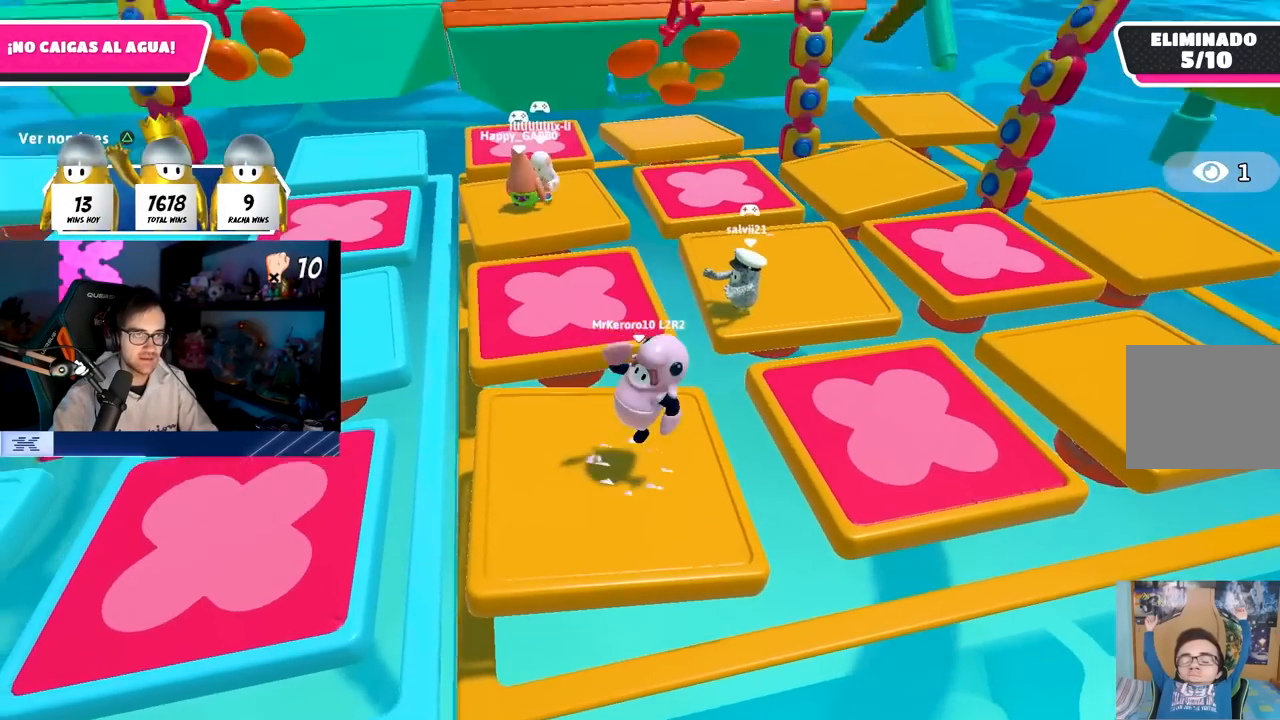
{"buttons": ["CROSS"], "left_stick": "center", "right_stick": "center", "events": [[17, "CROSS", "up"], [117, "left_stick", "left"], [233, "TRIANGLE", "down"], [350, "left_stick", "center"], [367, "TRIANGLE", "up"], [500, "CROSS", "down"]]}
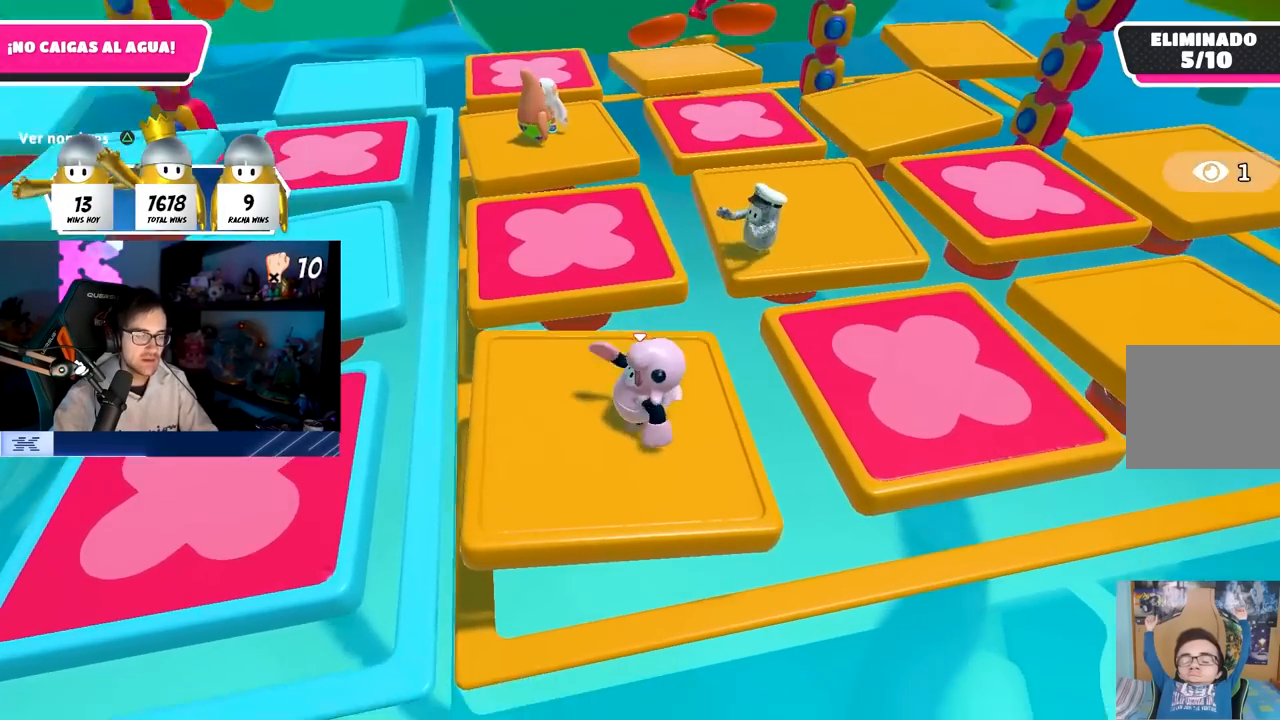
{"buttons": [], "left_stick": "center", "right_stick": "center", "events": [[17, "left_stick", "left"], [183, "CROSS", "up"], [233, "left_stick", "center"]]}
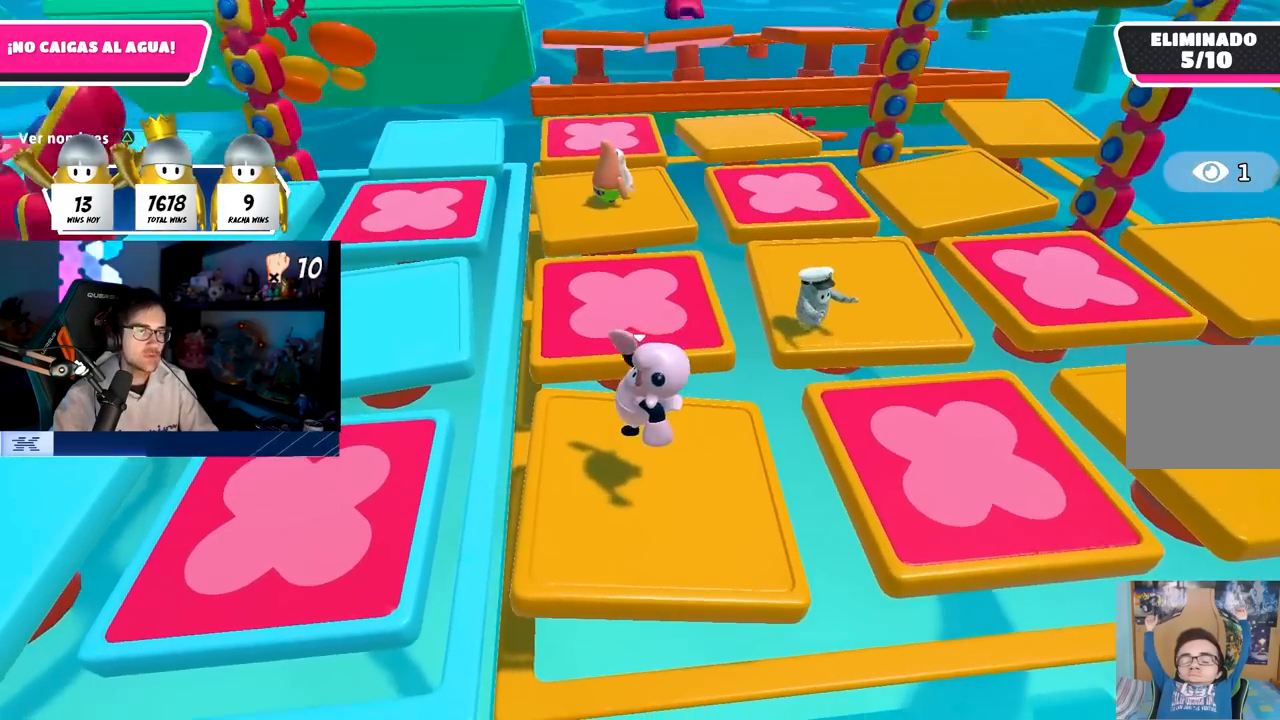
{"buttons": [], "left_stick": "center", "right_stick": "center", "events": [[133, "CROSS", "down"], [350, "CROSS", "up"]]}
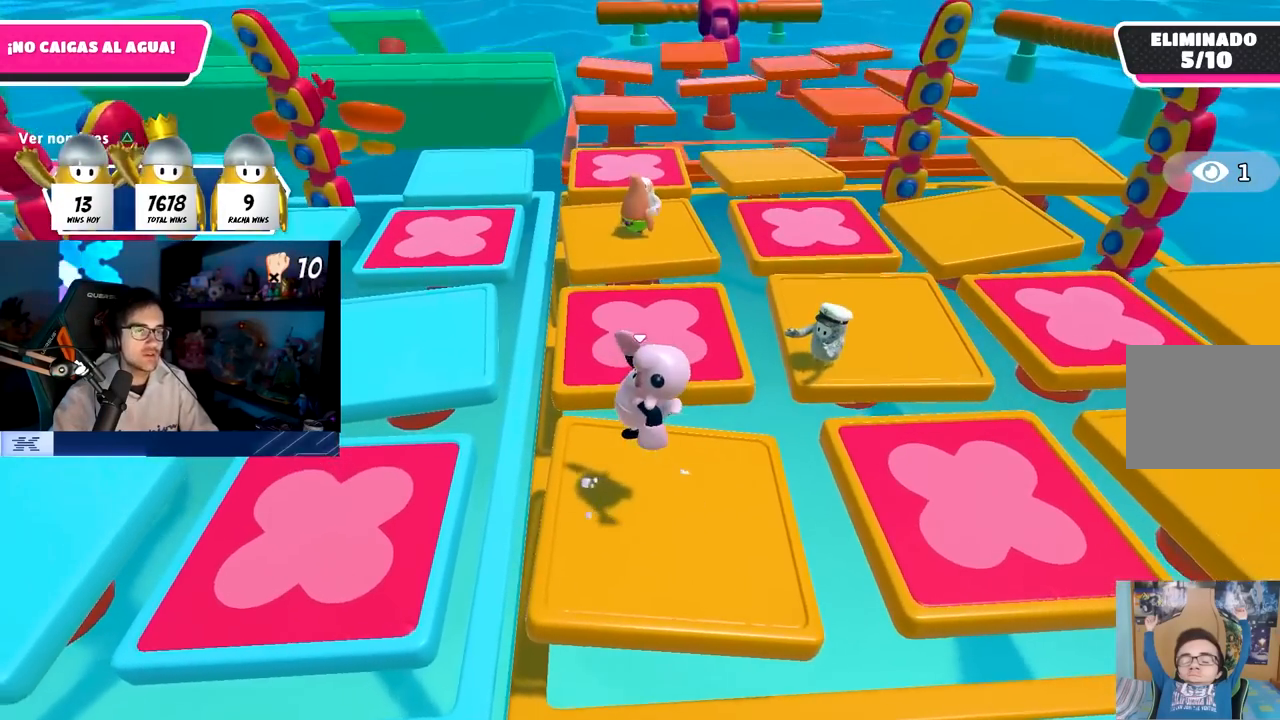
{"buttons": ["CROSS"], "left_stick": "center", "right_stick": "center", "events": [[233, "CROSS", "down"], [400, "CROSS", "up"], [467, "CROSS", "down"]]}
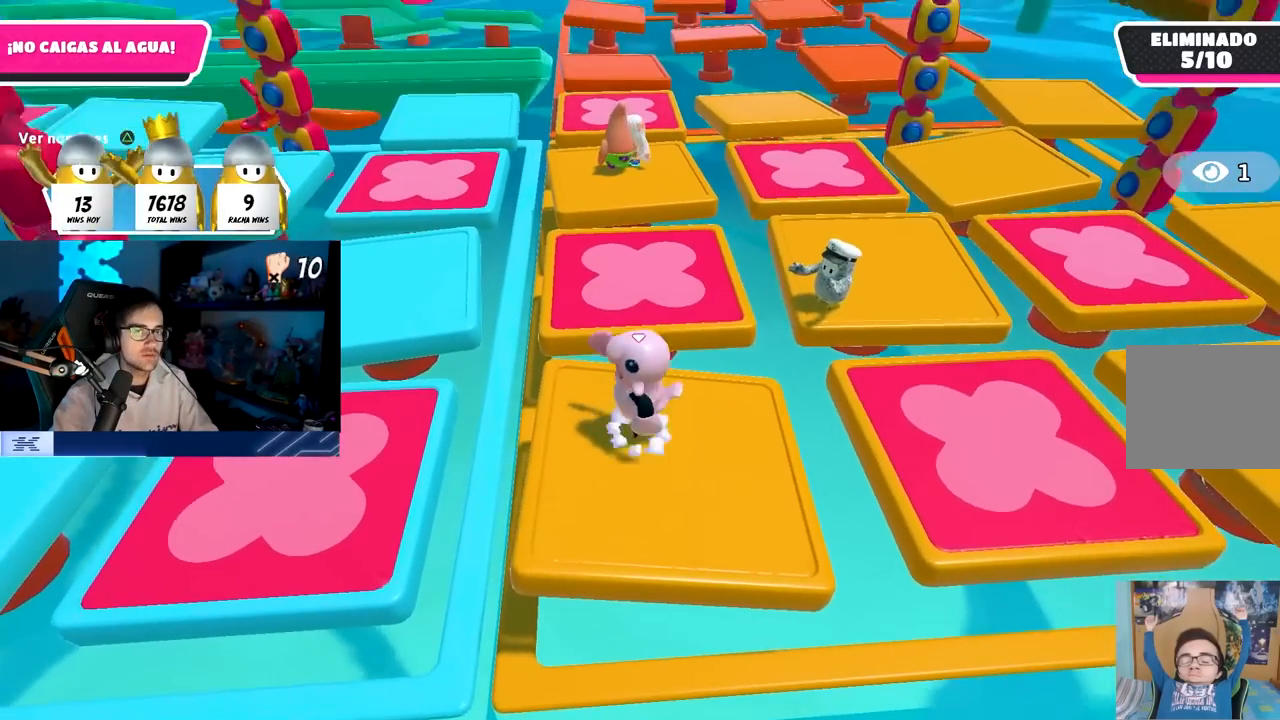
{"buttons": [], "left_stick": "center", "right_stick": "center", "events": [[233, "CROSS", "up"], [317, "CROSS", "down"], [450, "CROSS", "up"]]}
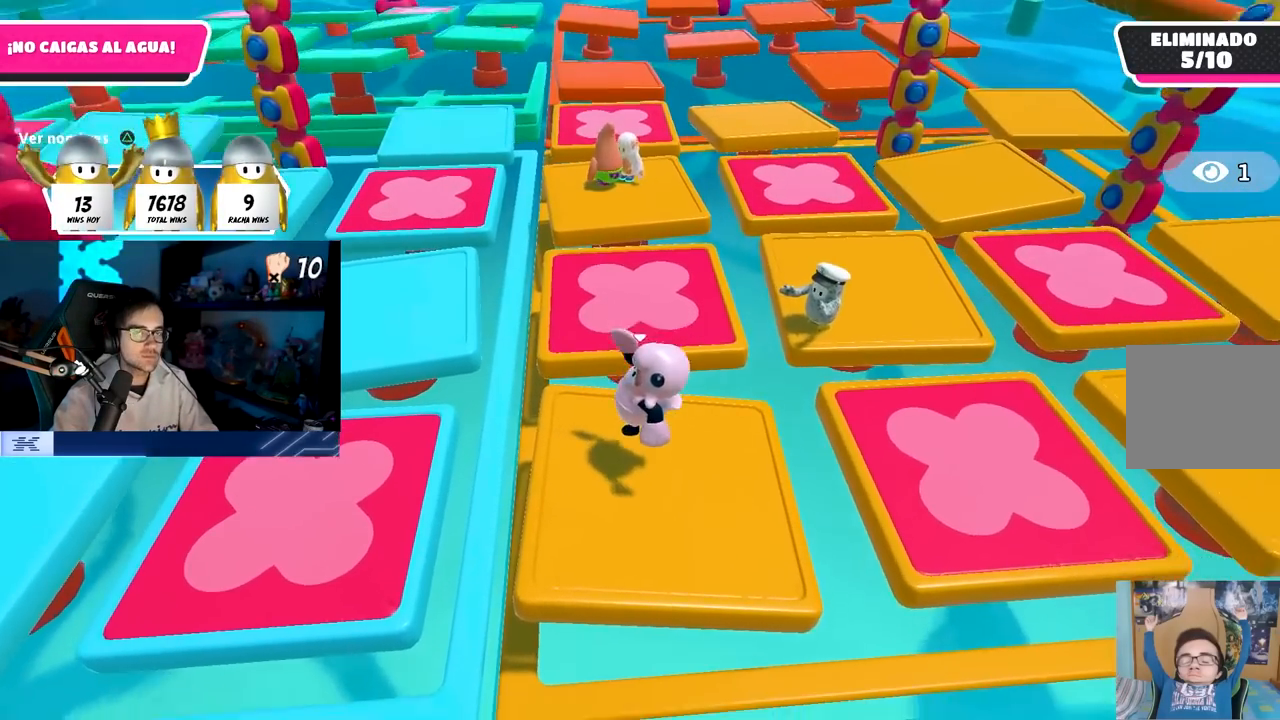
{"buttons": [], "left_stick": "center", "right_stick": "center", "events": [[17, "CROSS", "down"], [133, "CROSS", "up"], [217, "CROSS", "down"], [317, "CROSS", "up"]]}
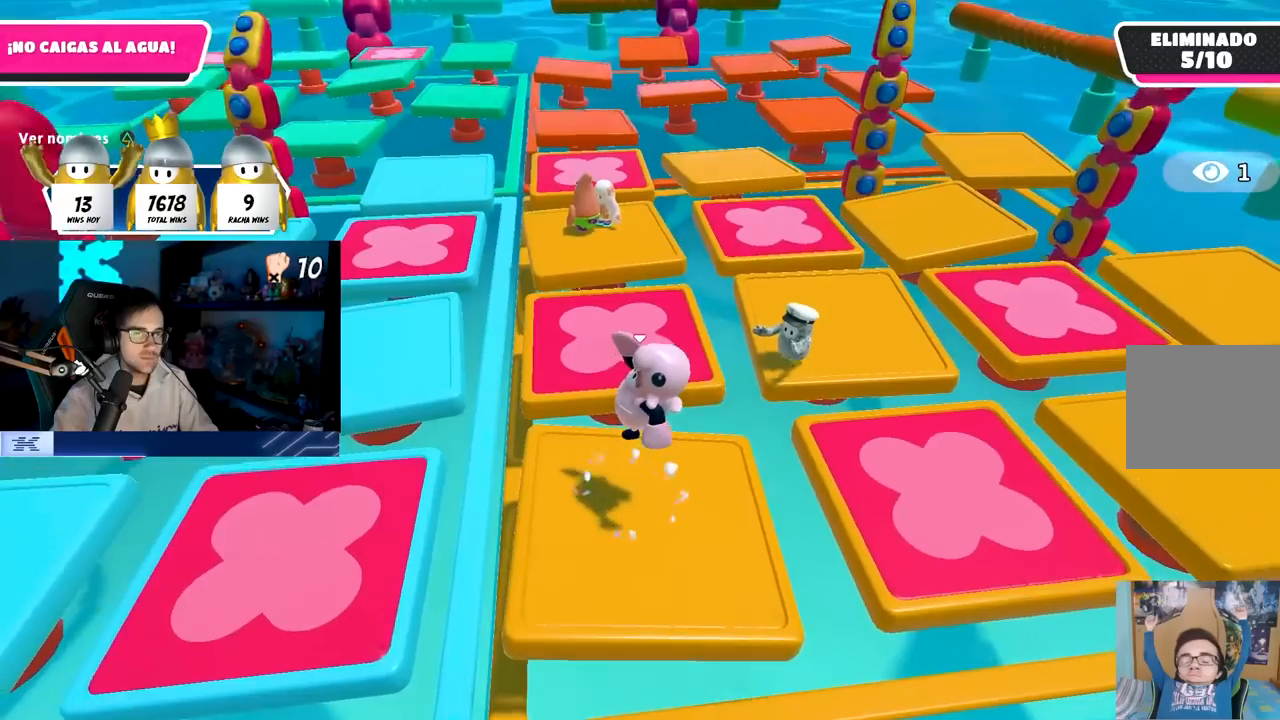
{"buttons": [], "left_stick": "center", "right_stick": "center", "events": [[33, "right_stick", "up-left"], [50, "left_stick", "left"], [217, "left_stick", "center"], [233, "right_stick", "center"], [333, "CROSS", "down"], [450, "CROSS", "up"]]}
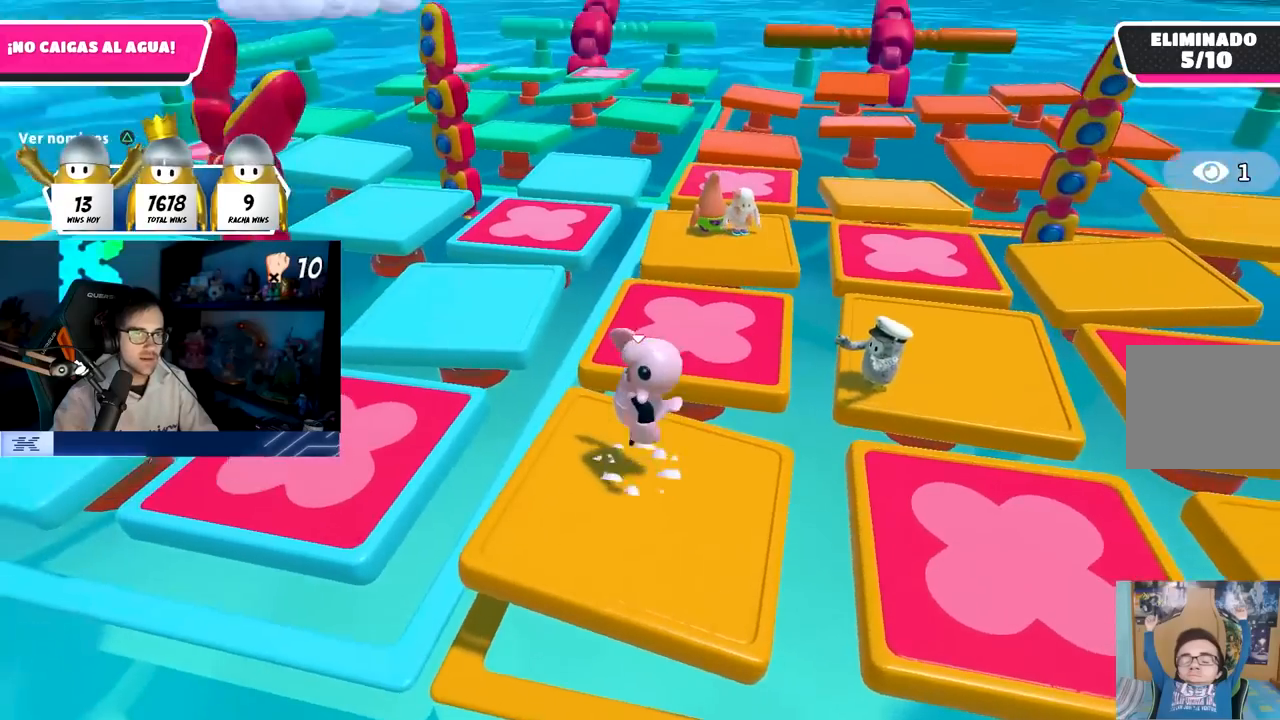
{"buttons": [], "left_stick": "center", "right_stick": "center", "events": [[150, "right_stick", "left"], [367, "right_stick", "center"]]}